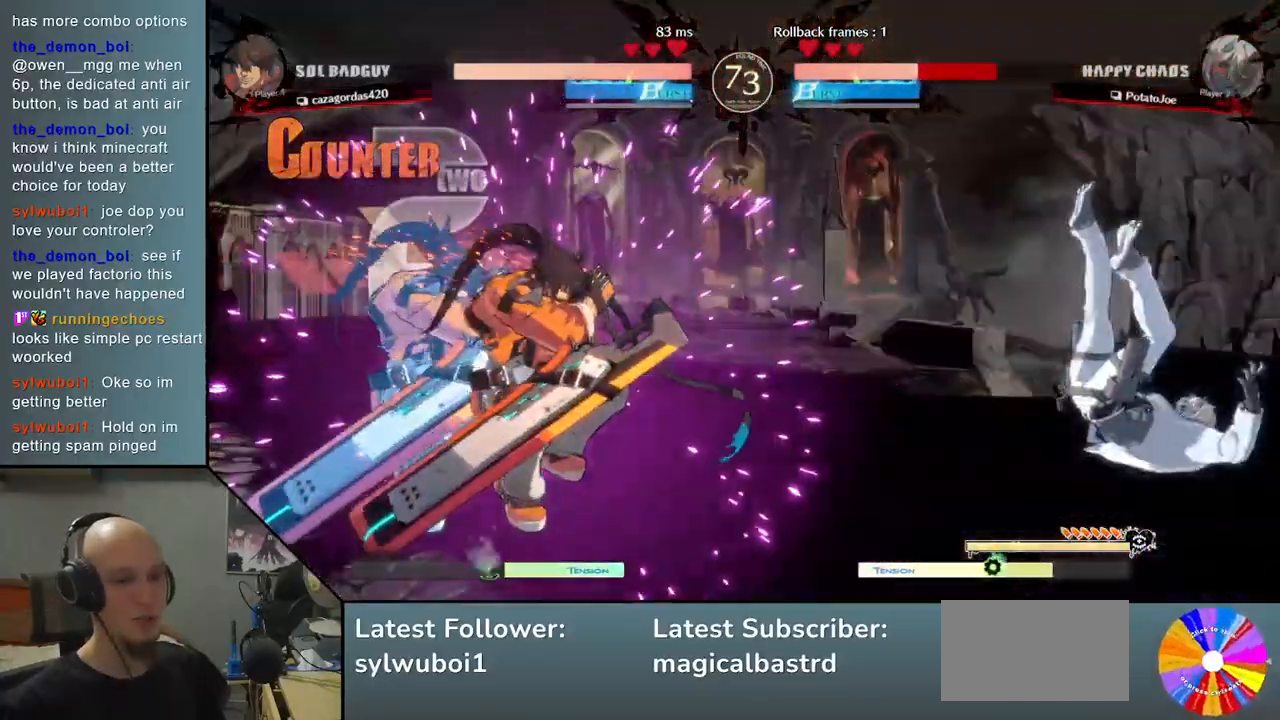
Gameplay with a controller (arcade stick); each line is a JSON object with the inputs held at the frame after it. "events" lists button and stick changes between this image and that frame as [ms after this image, input, new state], when the widget could be followed in between. Not read: L3 R3.
{"buttons": [], "left_stick": "center", "events": [[350, "left_stick", "center"]]}
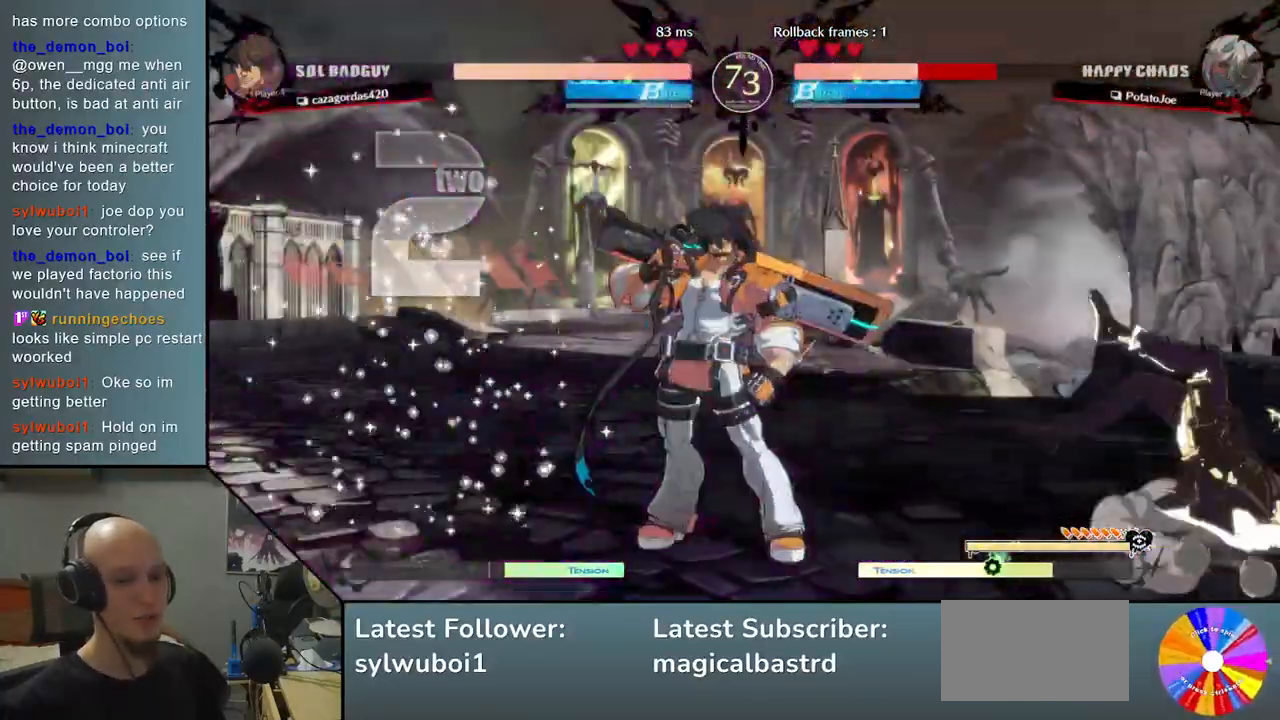
{"buttons": [], "left_stick": "right", "events": [[350, "left_stick", "right"], [367, "CIRCLE", "down"], [417, "CIRCLE", "up"]]}
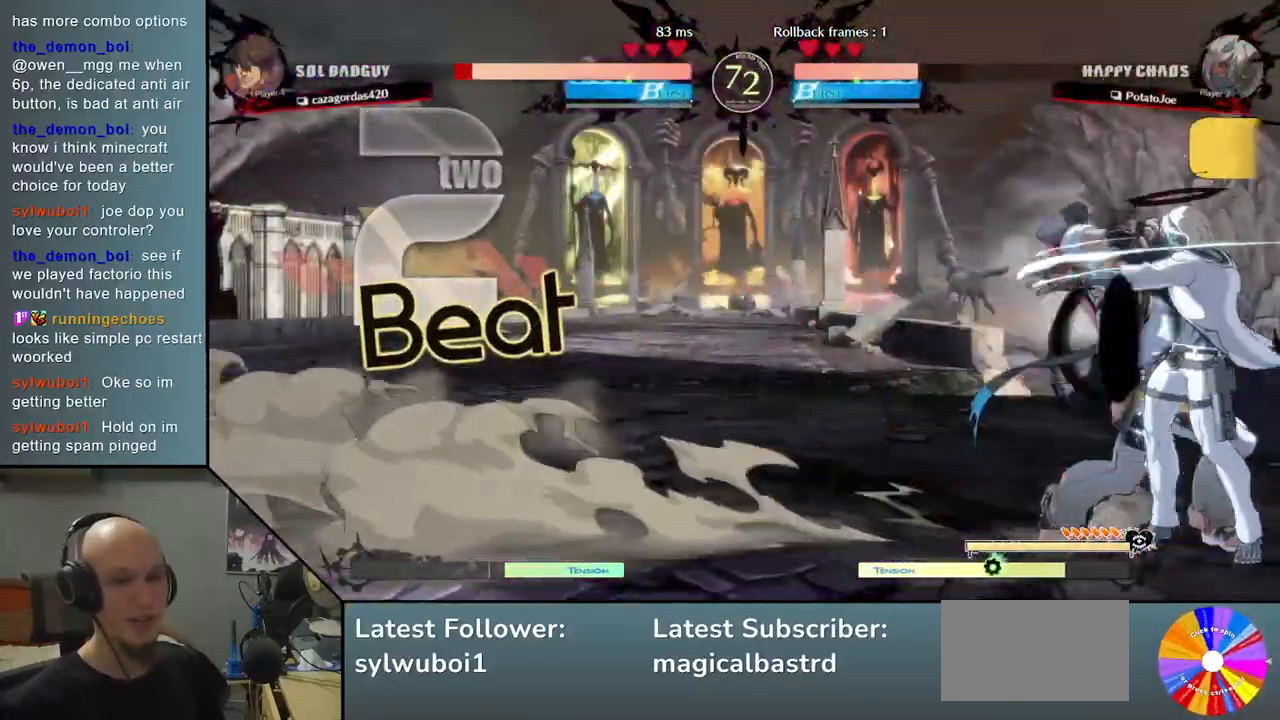
{"buttons": [], "left_stick": "left", "events": [[17, "CIRCLE", "down"], [83, "CIRCLE", "up"], [167, "CIRCLE", "down"], [250, "CIRCLE", "up"], [350, "R2", "down"], [383, "left_stick", "left"], [450, "R2", "up"]]}
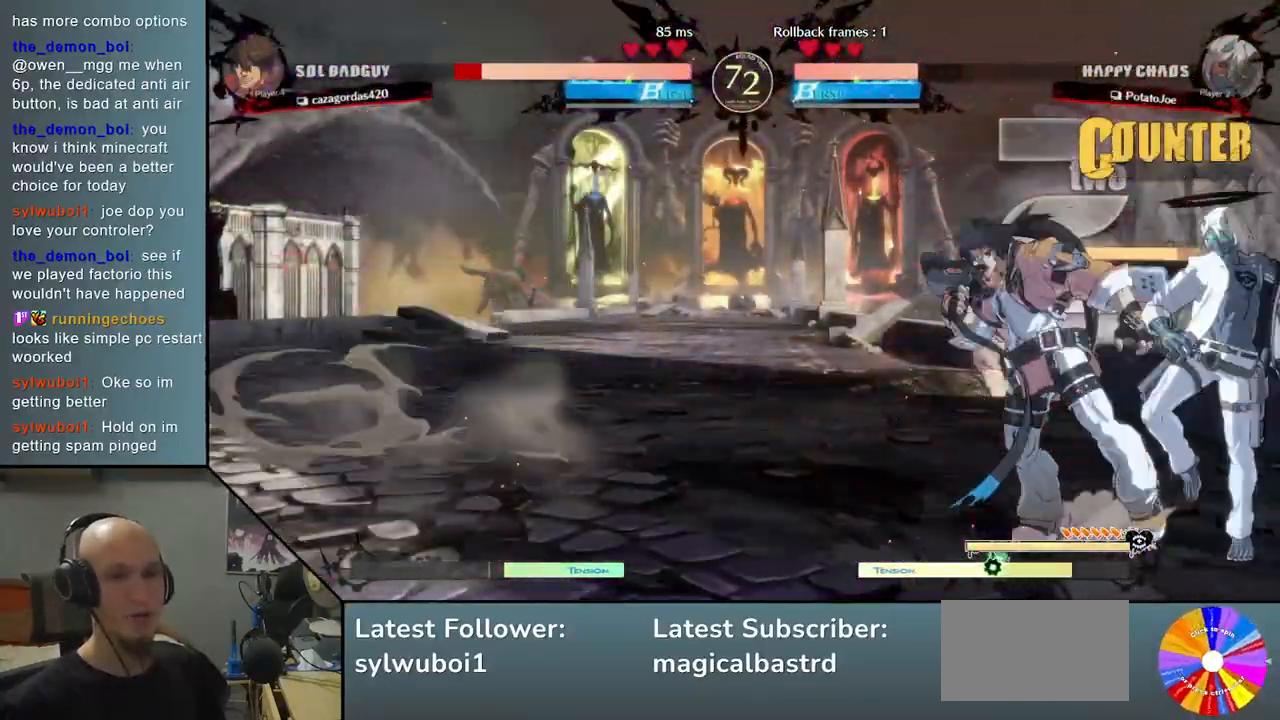
{"buttons": ["L2"], "left_stick": "left", "events": [[100, "R2", "down"], [200, "R2", "up"], [333, "L2", "down"]]}
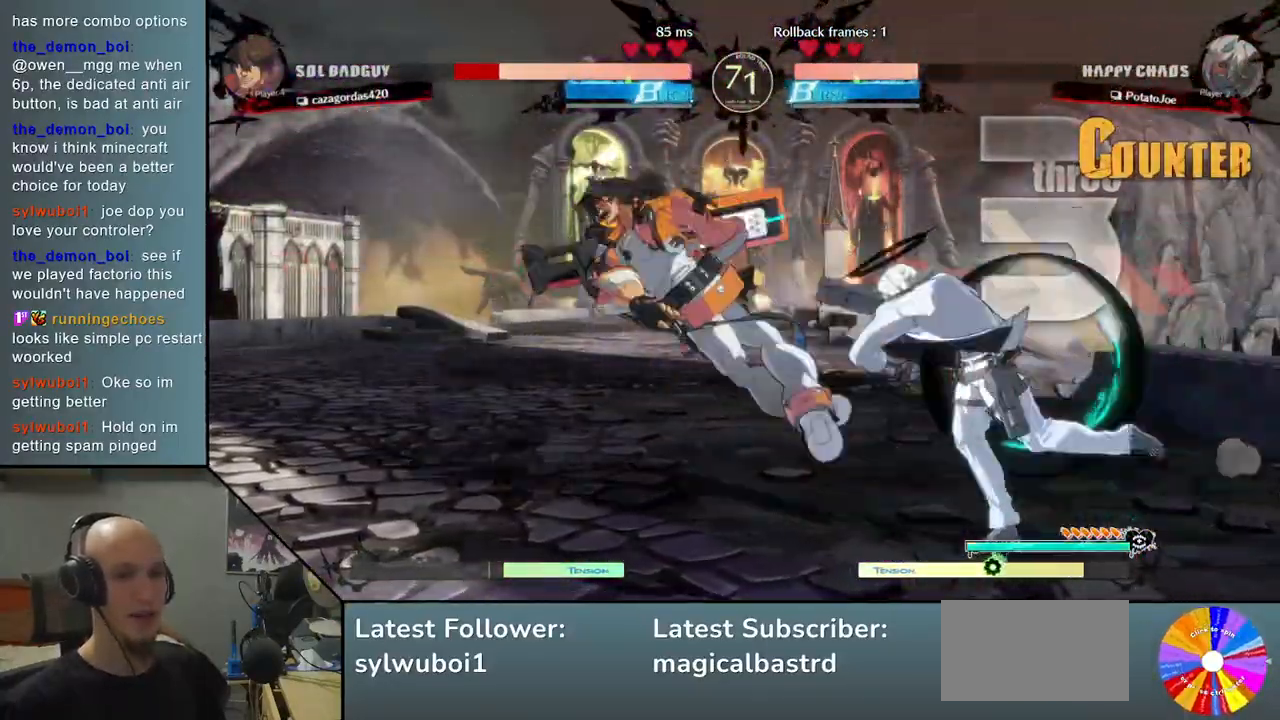
{"buttons": ["L2"], "left_stick": "center", "events": [[133, "L2", "up"], [433, "left_stick", "center"], [467, "L2", "down"]]}
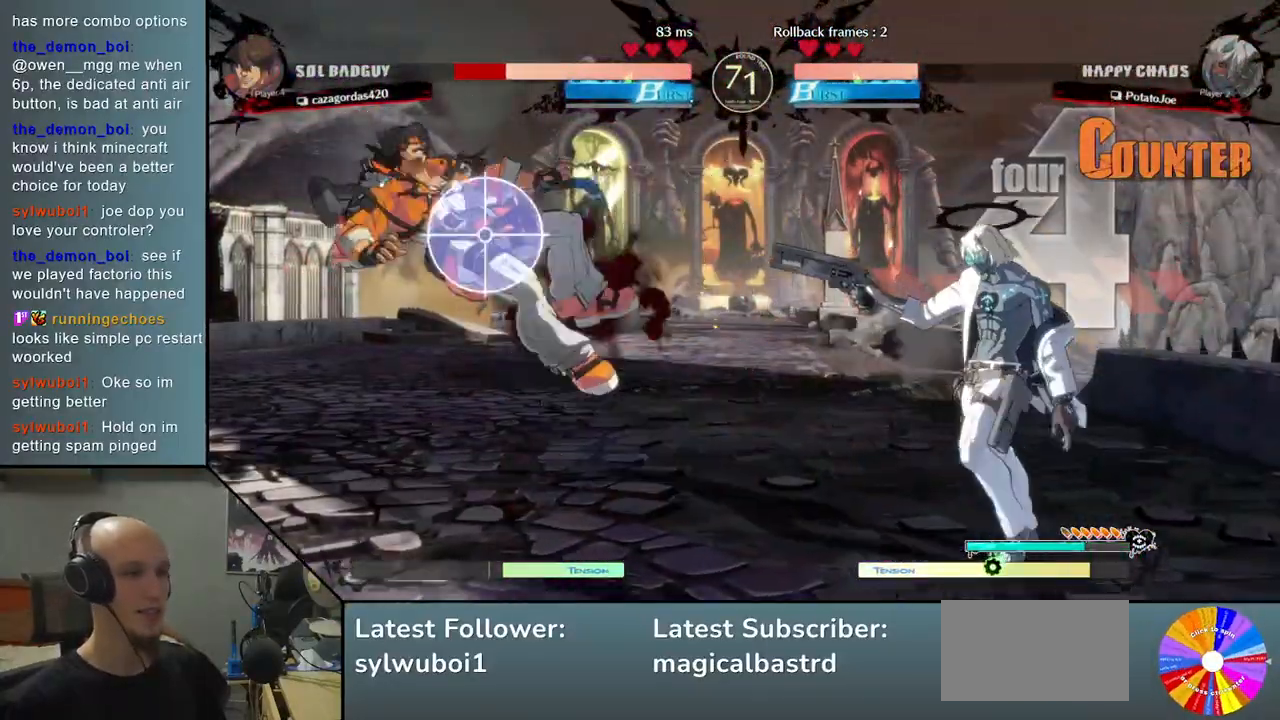
{"buttons": [], "left_stick": "left", "events": [[117, "L2", "up"], [117, "left_stick", "left"], [283, "L2", "down"], [467, "L2", "up"]]}
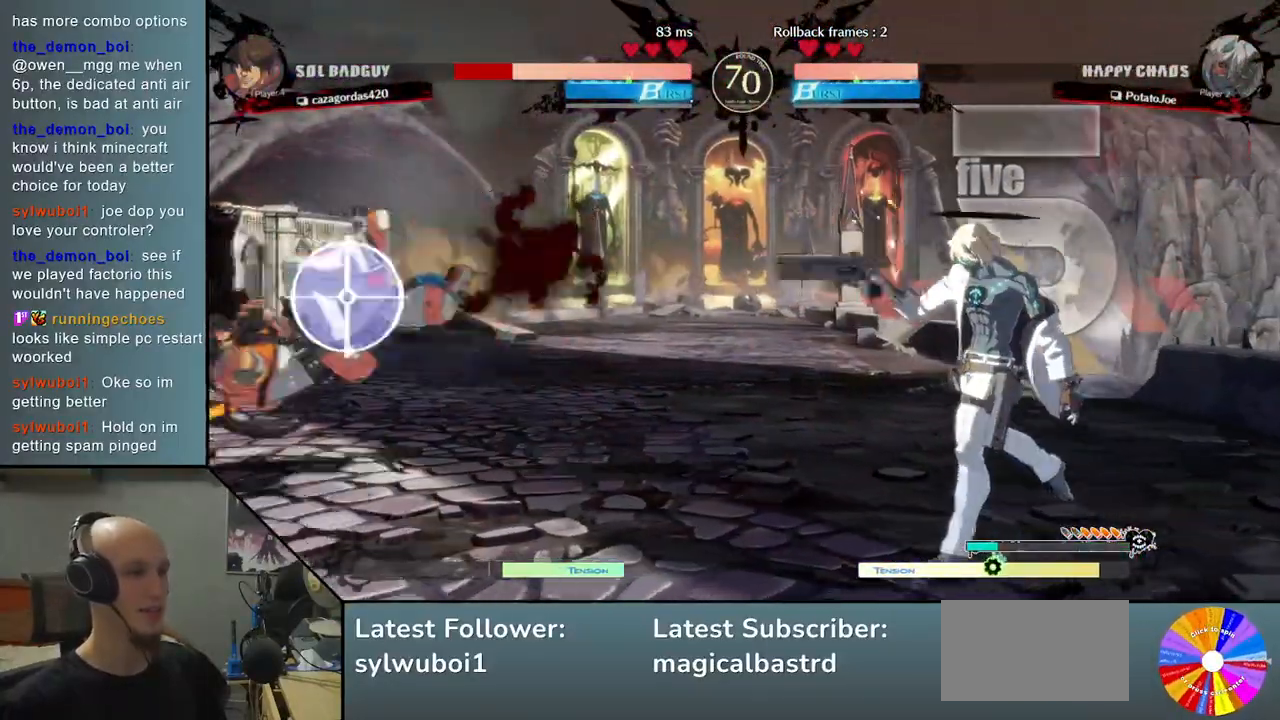
{"buttons": [], "left_stick": "center", "events": [[150, "left_stick", "center"], [367, "left_stick", "down"], [433, "left_stick", "center"]]}
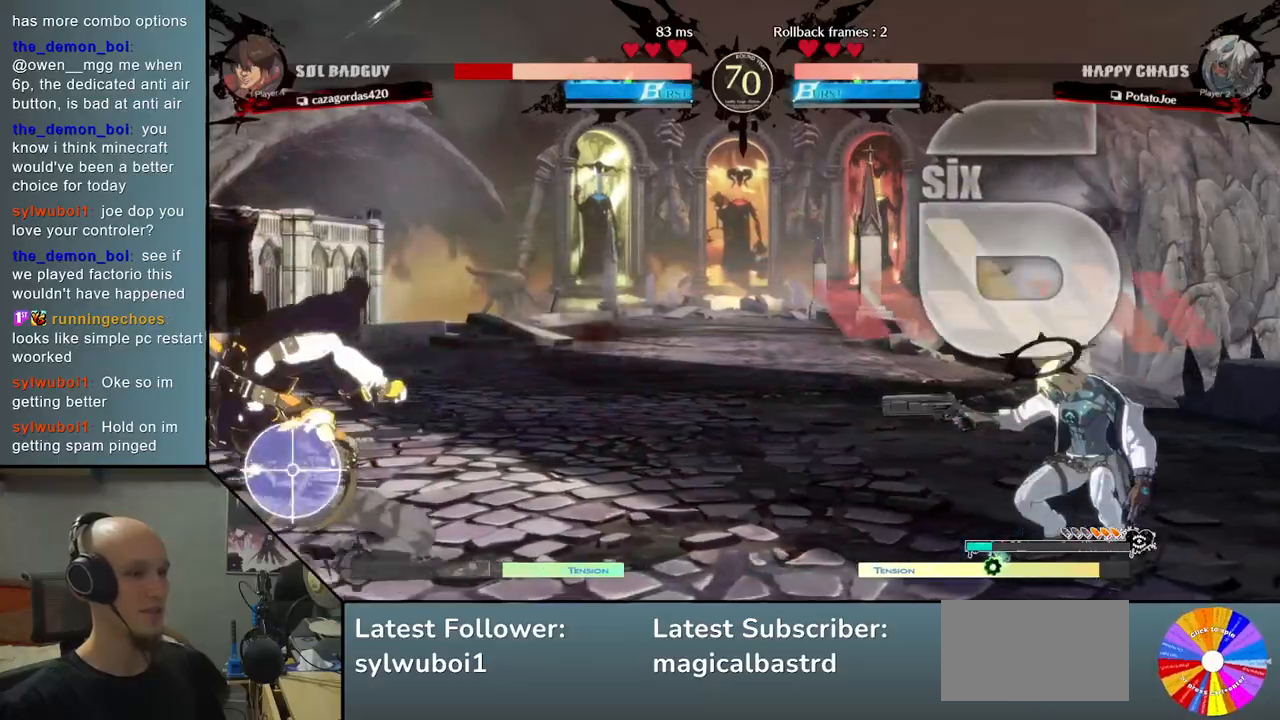
{"buttons": [], "left_stick": "down", "events": [[17, "left_stick", "down"], [150, "R2", "down"], [150, "left_stick", "center"], [367, "R2", "up"], [500, "left_stick", "down"]]}
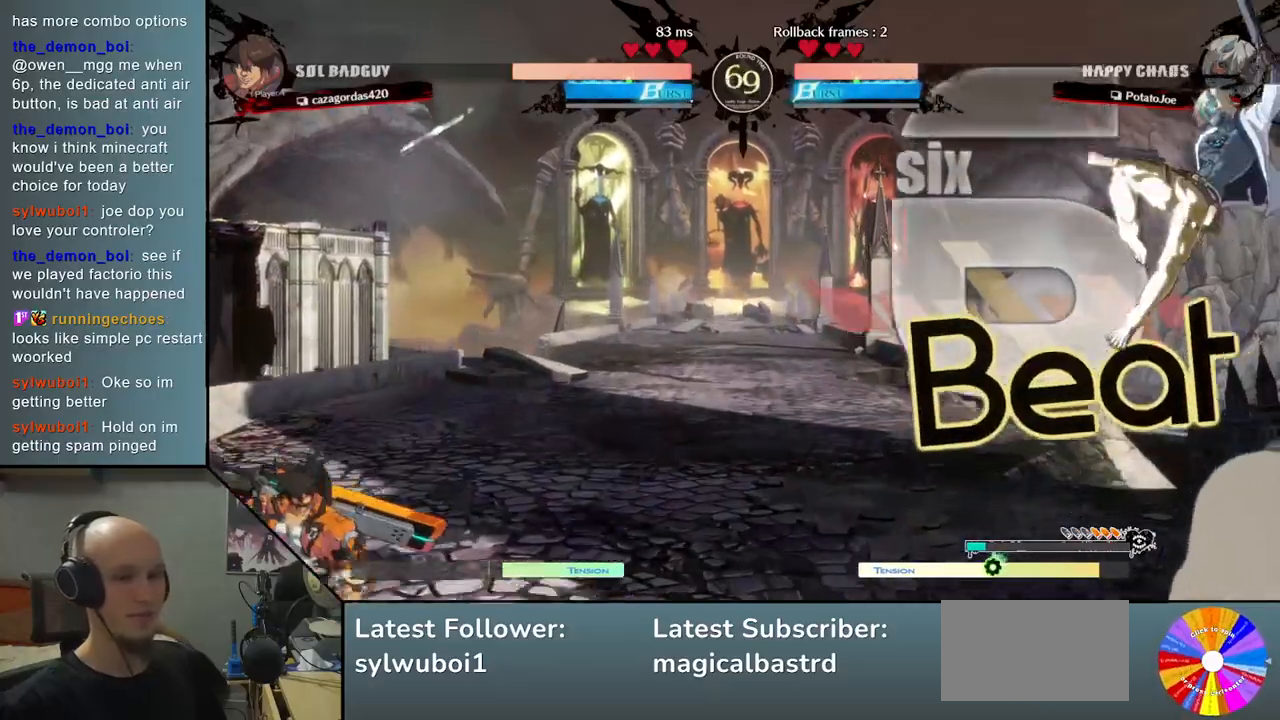
{"buttons": ["CIRCLE"], "left_stick": "center", "events": [[83, "left_stick", "center"], [150, "left_stick", "down"], [267, "CIRCLE", "down"], [267, "left_stick", "center"]]}
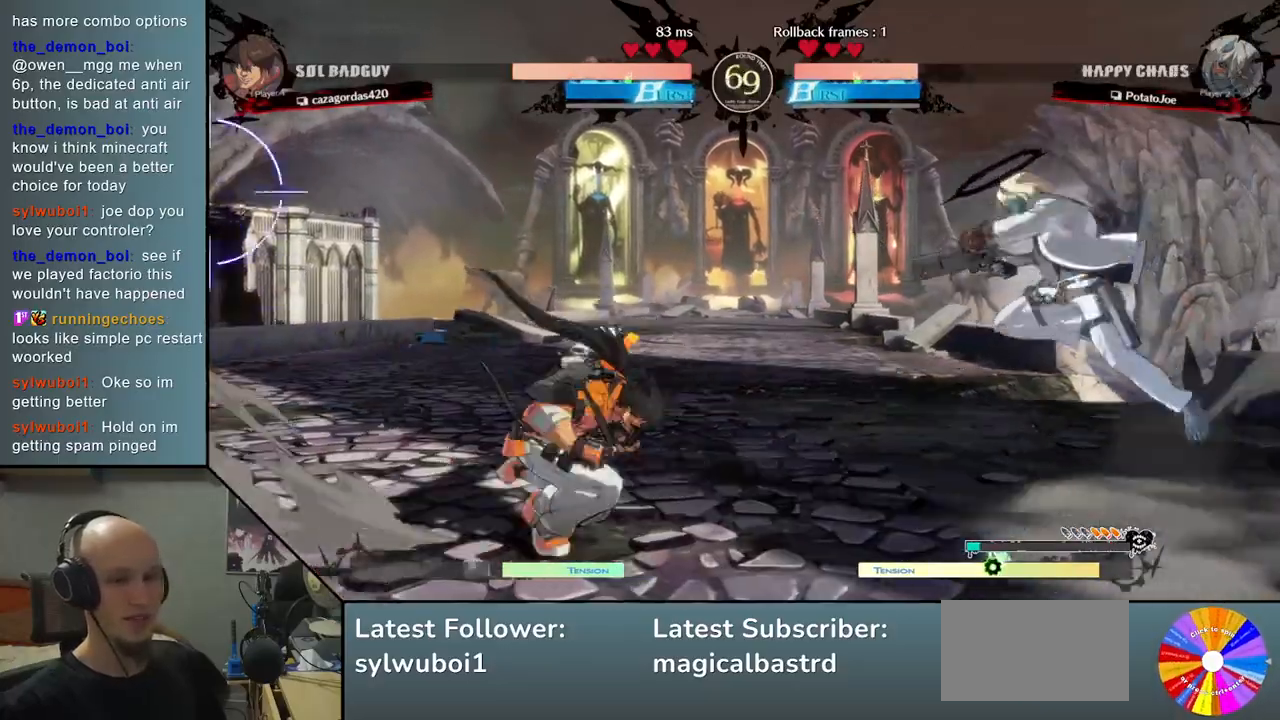
{"buttons": ["CIRCLE"], "left_stick": "right", "events": [[67, "left_stick", "right"], [83, "CIRCLE", "up"], [283, "CIRCLE", "down"], [367, "CIRCLE", "up"], [450, "CIRCLE", "down"]]}
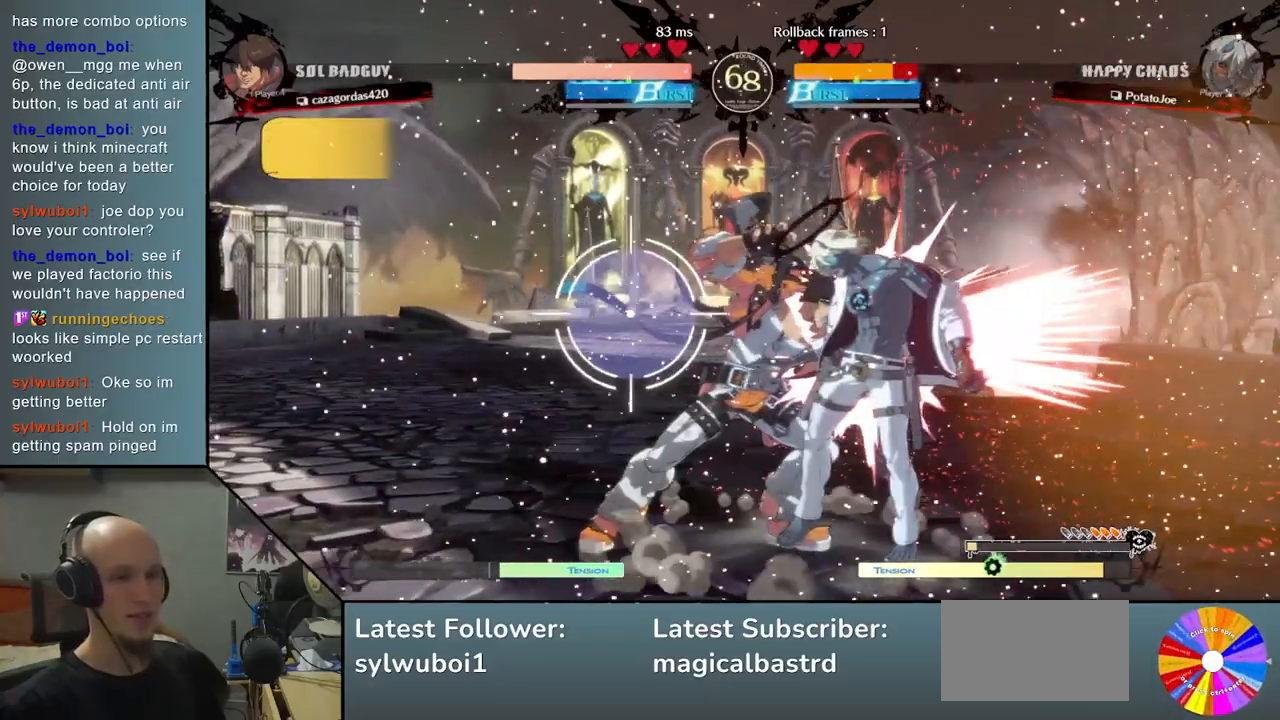
{"buttons": [], "left_stick": "right", "events": [[50, "CIRCLE", "up"]]}
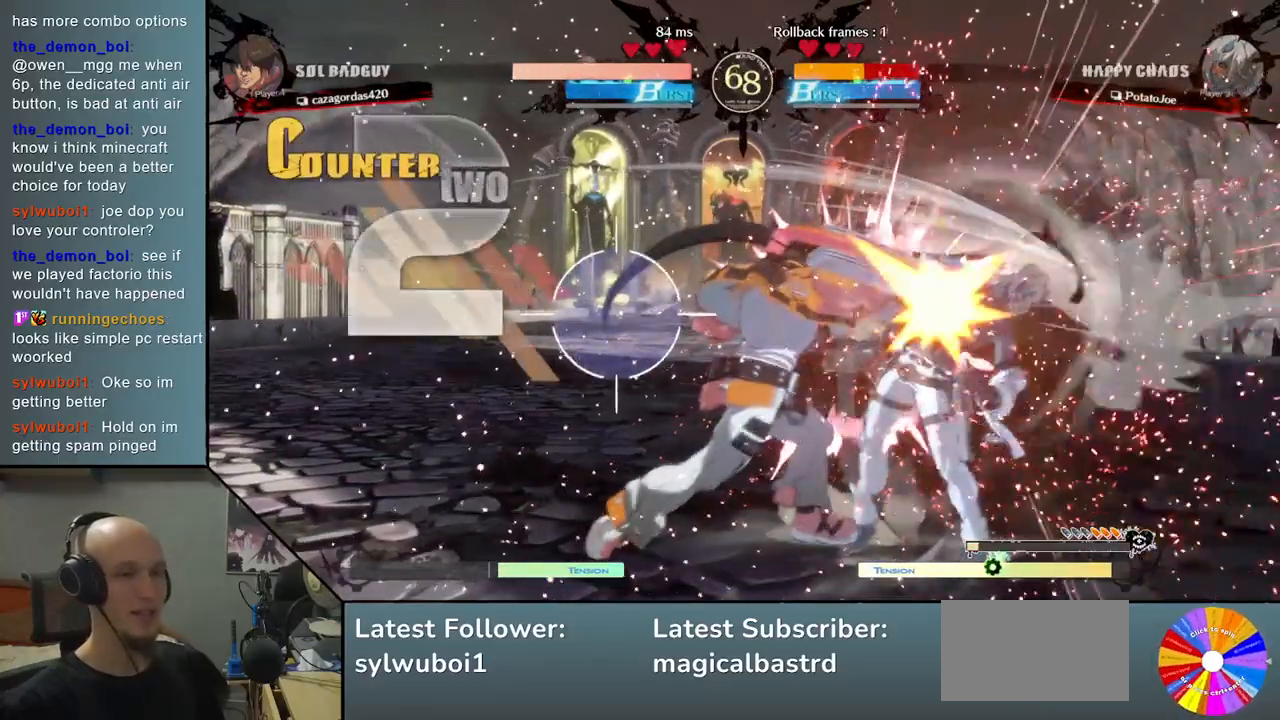
{"buttons": [], "left_stick": "center", "events": [[117, "CIRCLE", "down"], [117, "CROSS", "down"], [217, "CIRCLE", "up"], [217, "CROSS", "up"], [250, "left_stick", "center"]]}
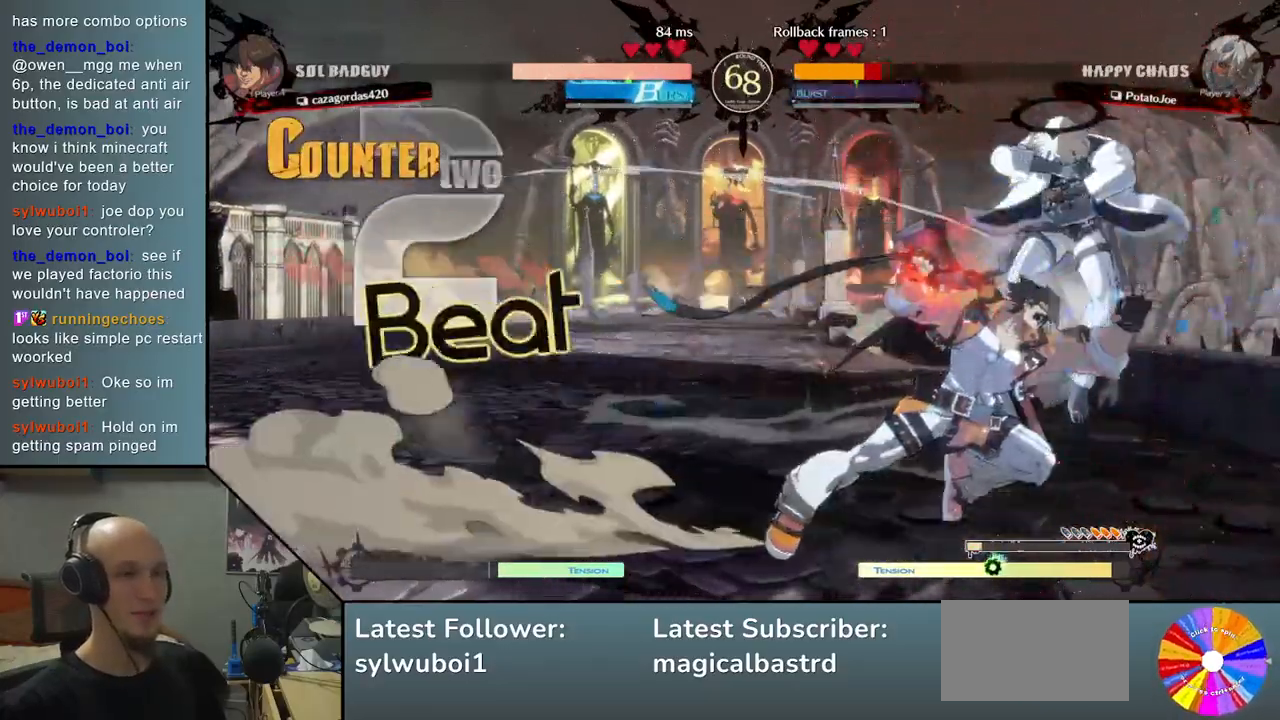
{"buttons": [], "left_stick": "center", "events": []}
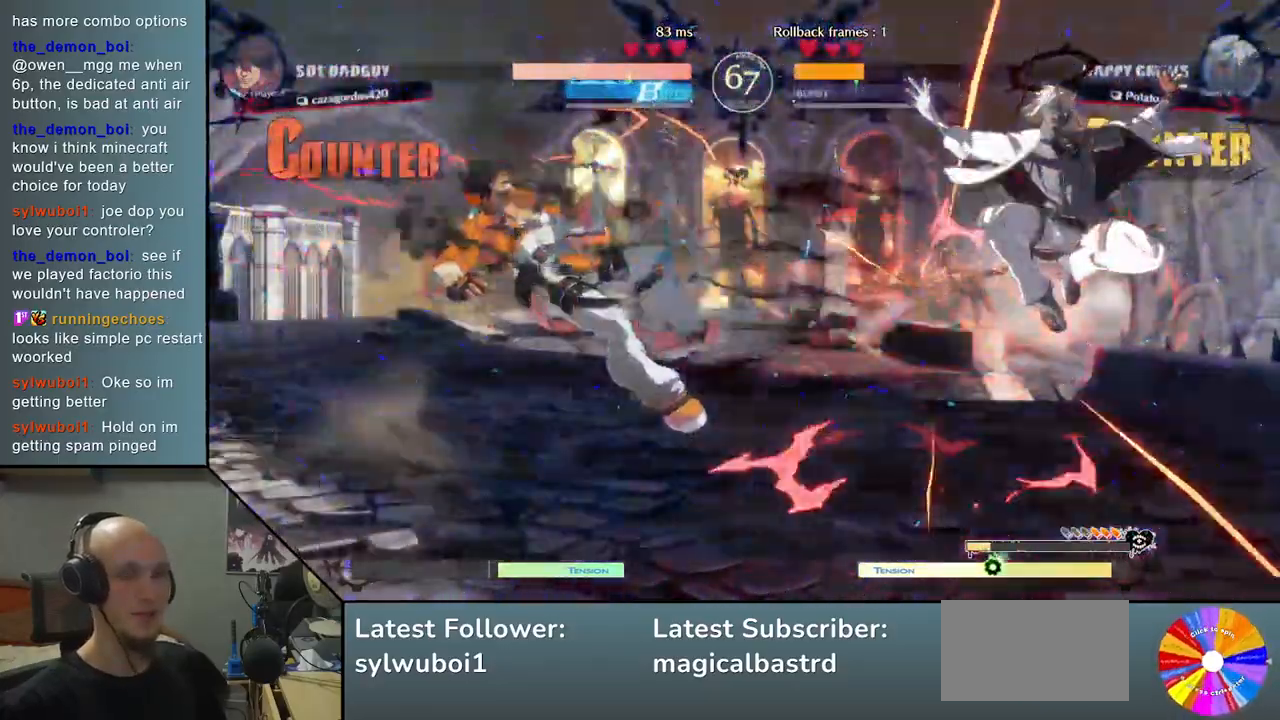
{"buttons": [], "left_stick": "down", "events": [[333, "left_stick", "down"], [400, "left_stick", "center"], [467, "left_stick", "down"]]}
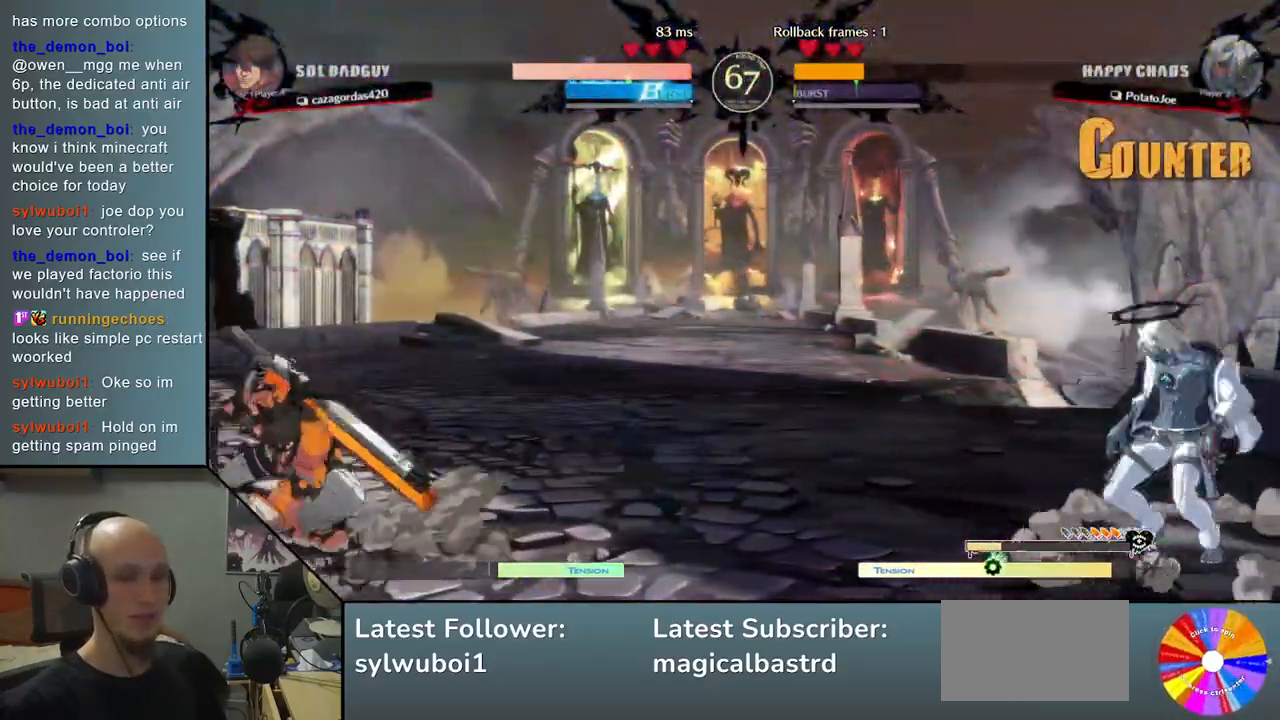
{"buttons": ["CIRCLE"], "left_stick": "center", "events": [[50, "CIRCLE", "down"], [117, "left_stick", "center"]]}
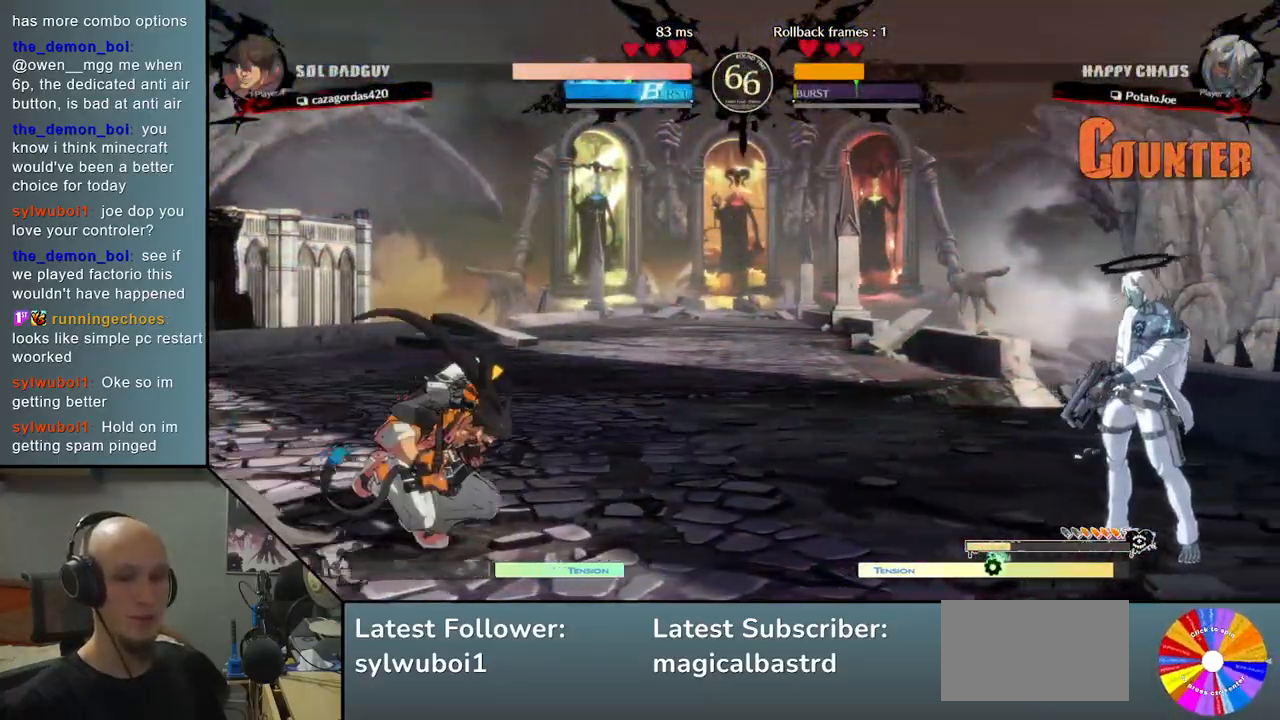
{"buttons": [], "left_stick": "up", "events": [[383, "CIRCLE", "up"], [383, "left_stick", "up"]]}
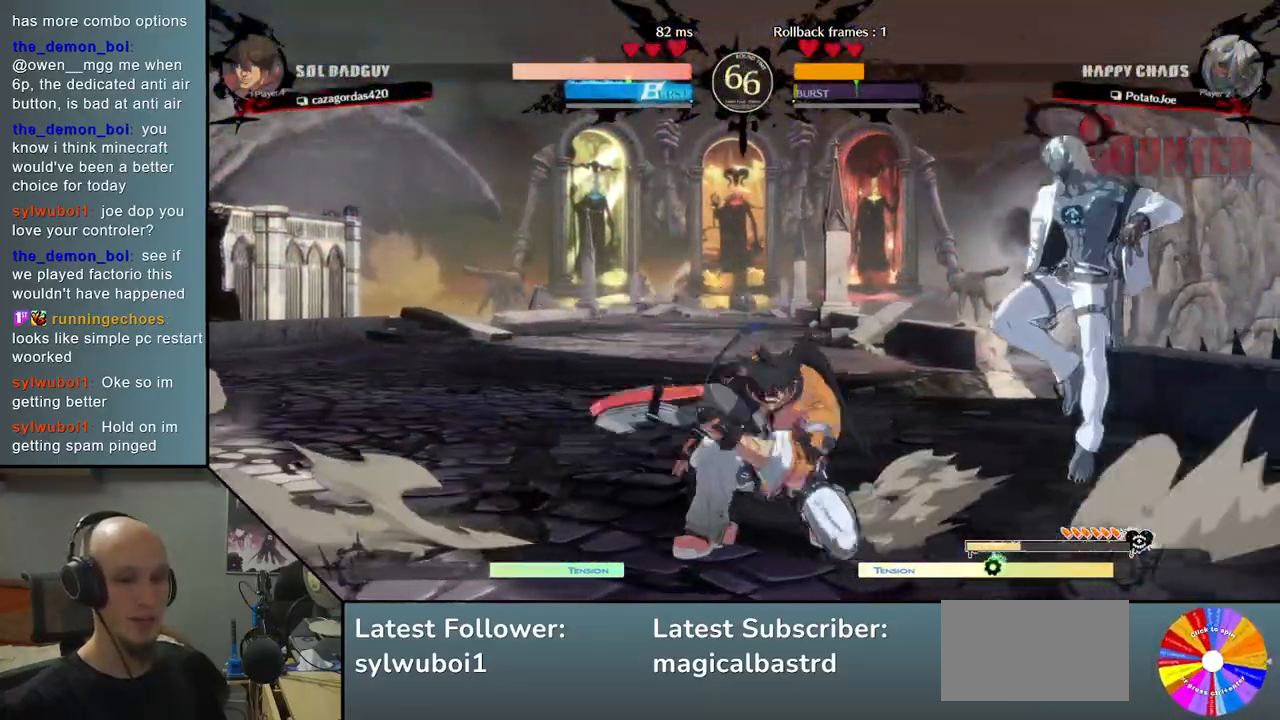
{"buttons": [], "left_stick": "down", "events": [[33, "left_stick", "center"], [117, "left_stick", "down"], [367, "SQUARE", "down"], [483, "SQUARE", "up"]]}
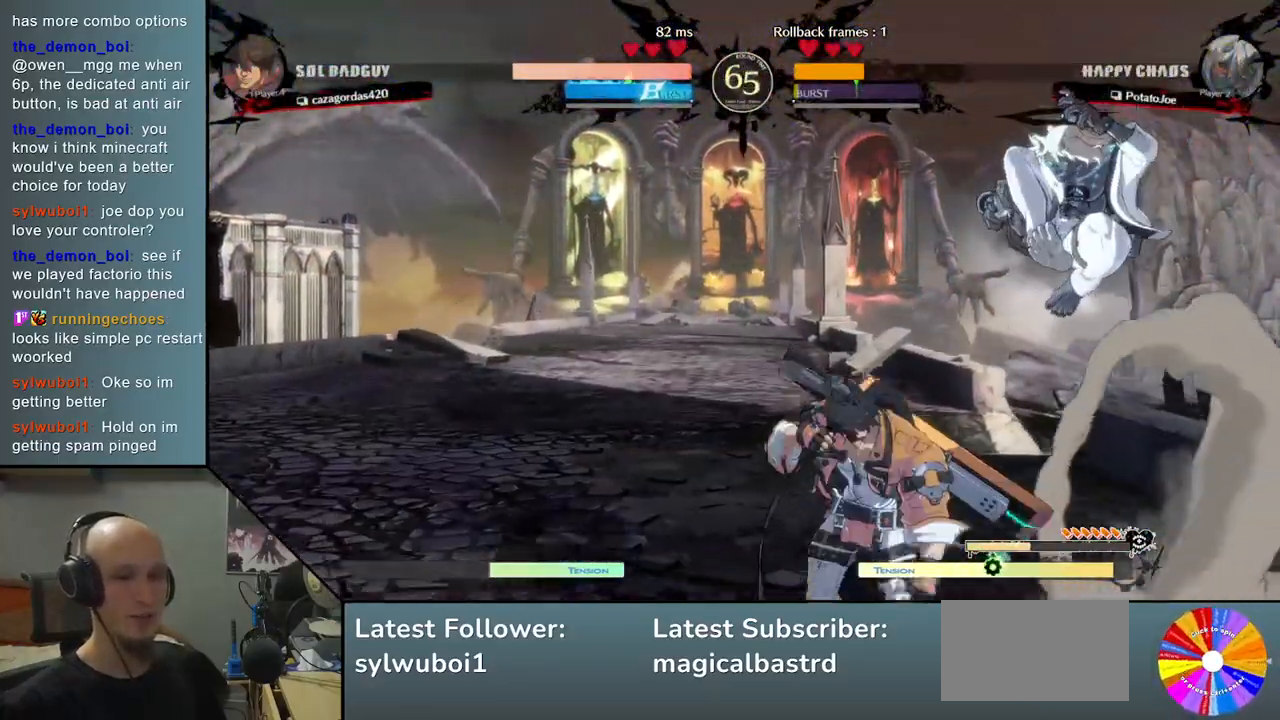
{"buttons": [], "left_stick": "left", "events": [[117, "left_stick", "center"], [167, "CIRCLE", "down"], [183, "left_stick", "left"], [233, "CIRCLE", "up"], [333, "CIRCLE", "down"], [400, "CIRCLE", "up"]]}
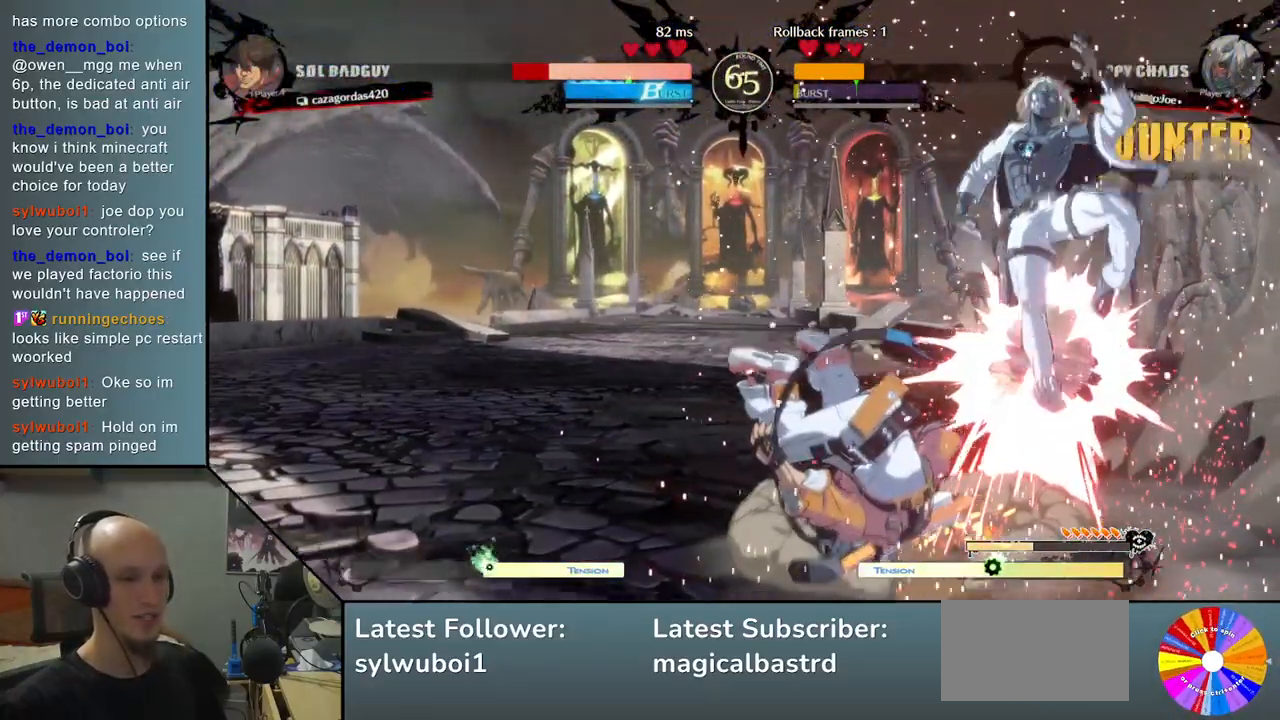
{"buttons": [], "left_stick": "left", "events": [[17, "R2", "down"], [100, "R2", "up"], [217, "L2", "down"], [450, "L2", "up"]]}
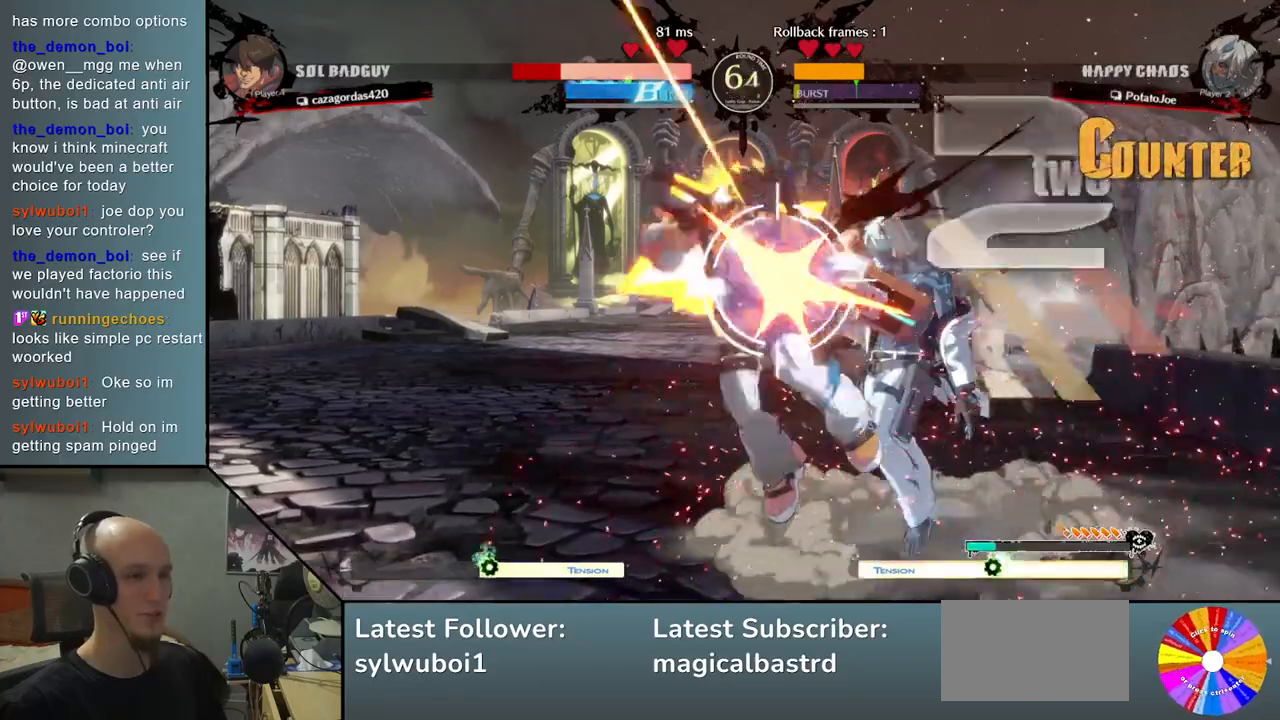
{"buttons": ["L2"], "left_stick": "left", "events": [[83, "R2", "down"], [267, "R2", "up"], [400, "L2", "down"]]}
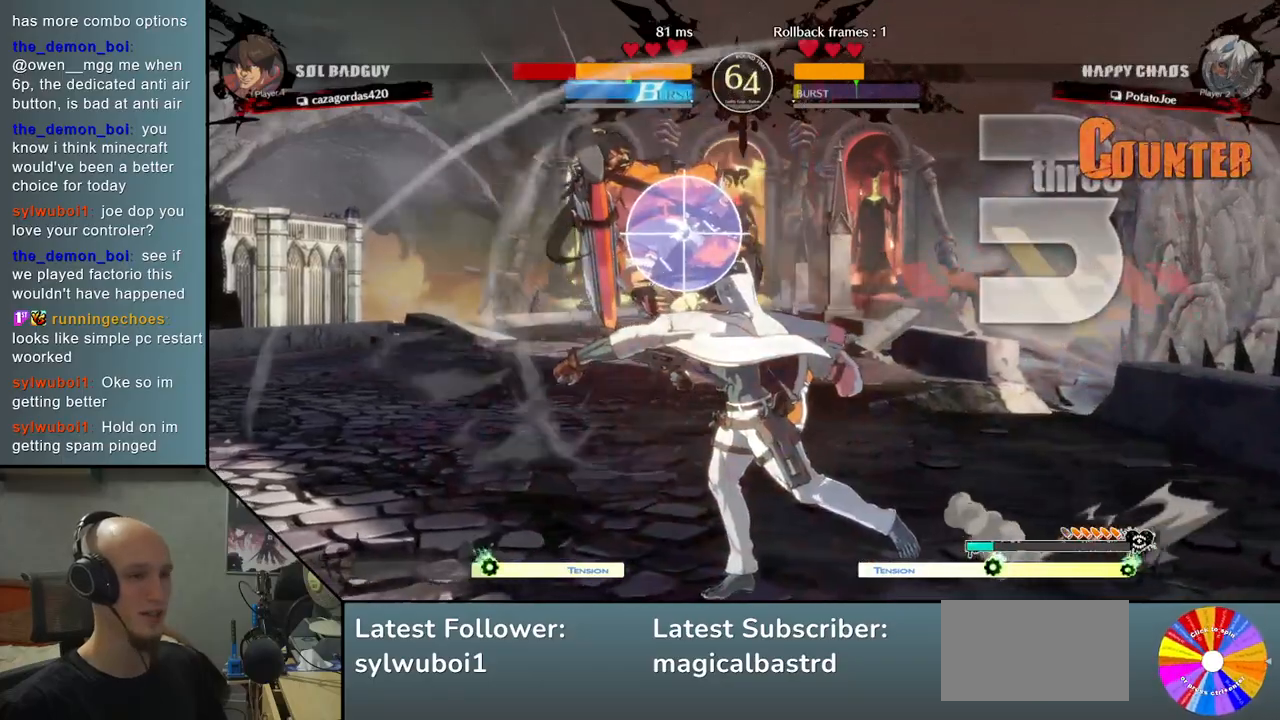
{"buttons": [], "left_stick": "left", "events": [[117, "L2", "up"], [250, "R2", "down"], [383, "L2", "down"], [400, "L2", "up"], [467, "R2", "up"]]}
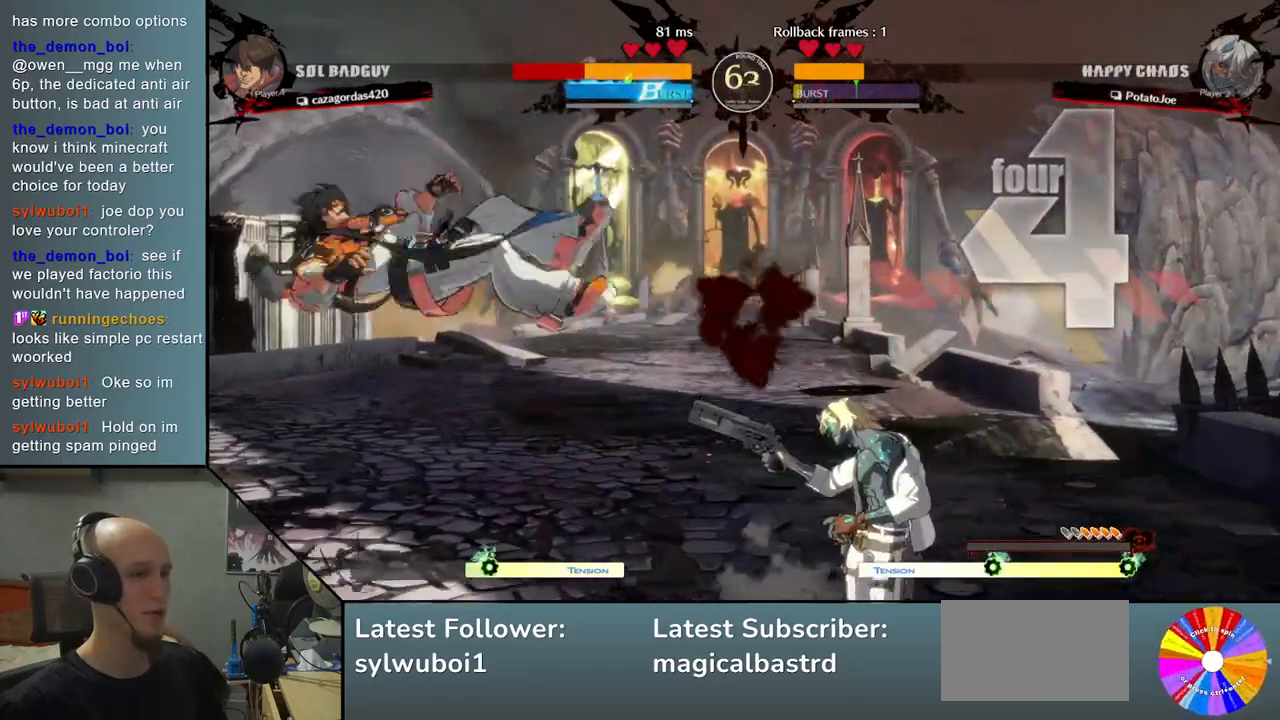
{"buttons": [], "left_stick": "left", "events": [[183, "left_stick", "down"], [233, "left_stick", "right"], [300, "R2", "down"], [300, "left_stick", "left"], [450, "R2", "up"]]}
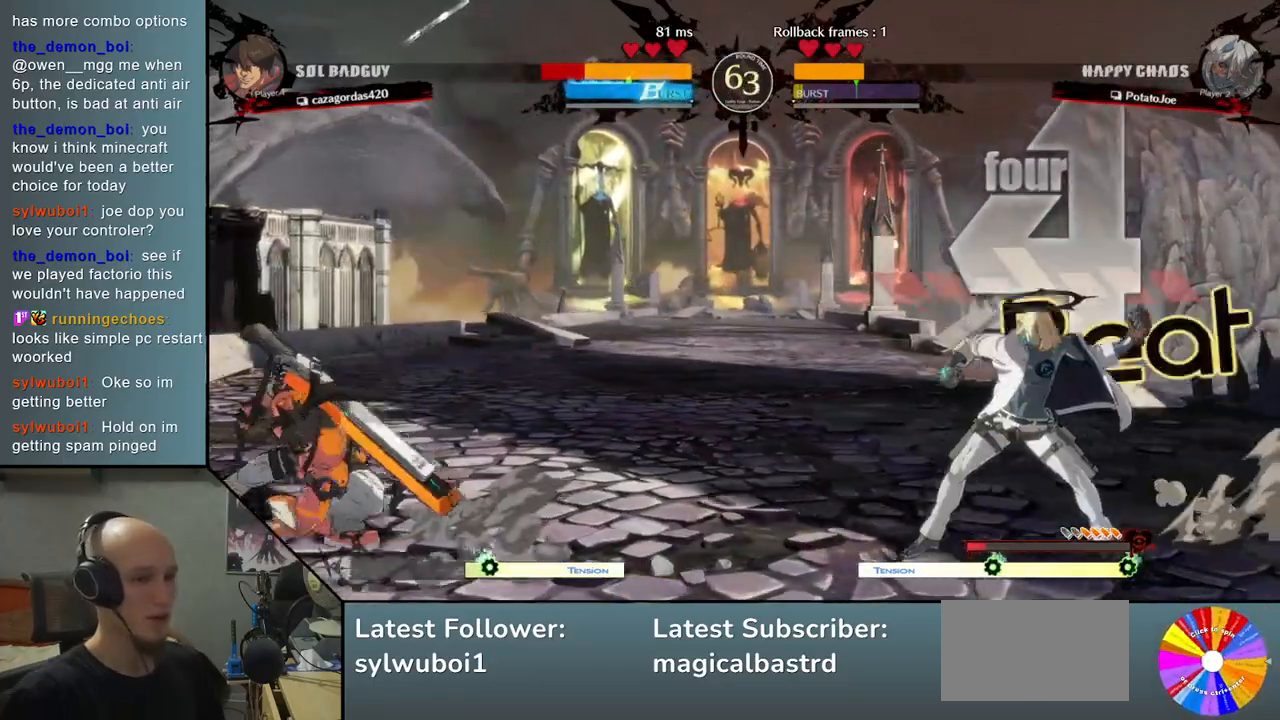
{"buttons": [], "left_stick": "left", "events": []}
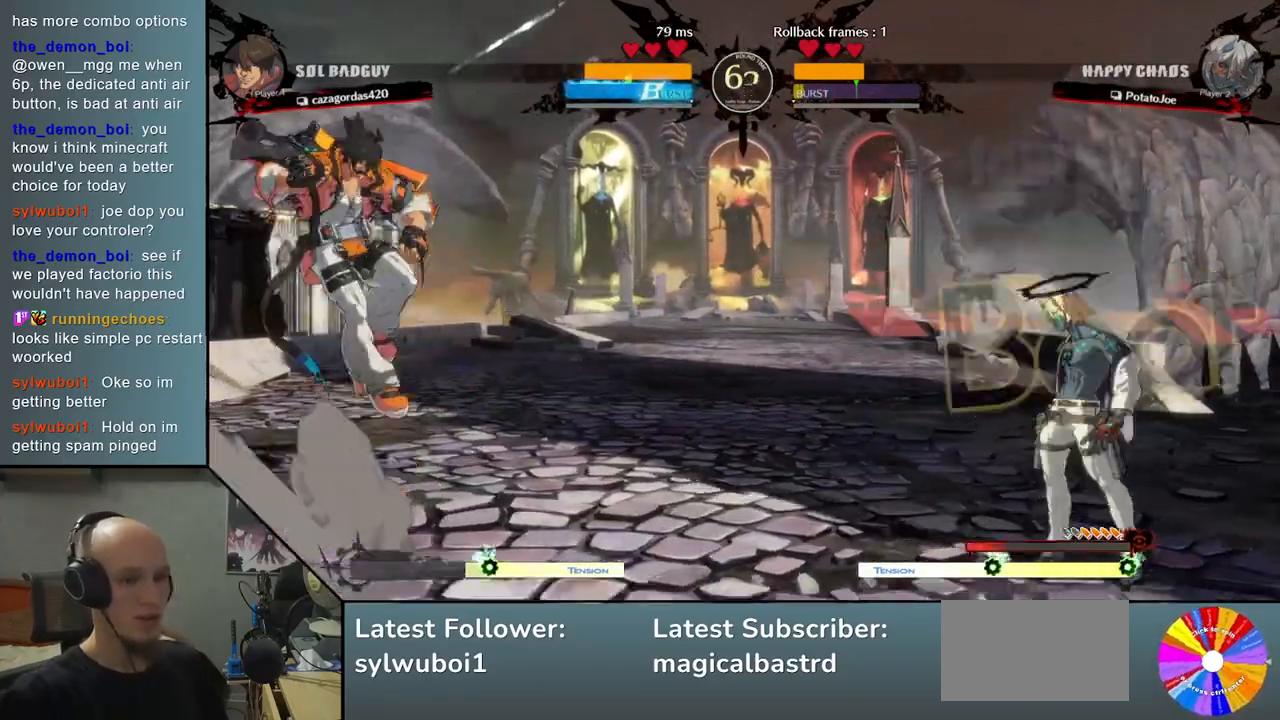
{"buttons": [], "left_stick": "center", "events": [[133, "left_stick", "down"], [217, "left_stick", "up"], [317, "left_stick", "center"]]}
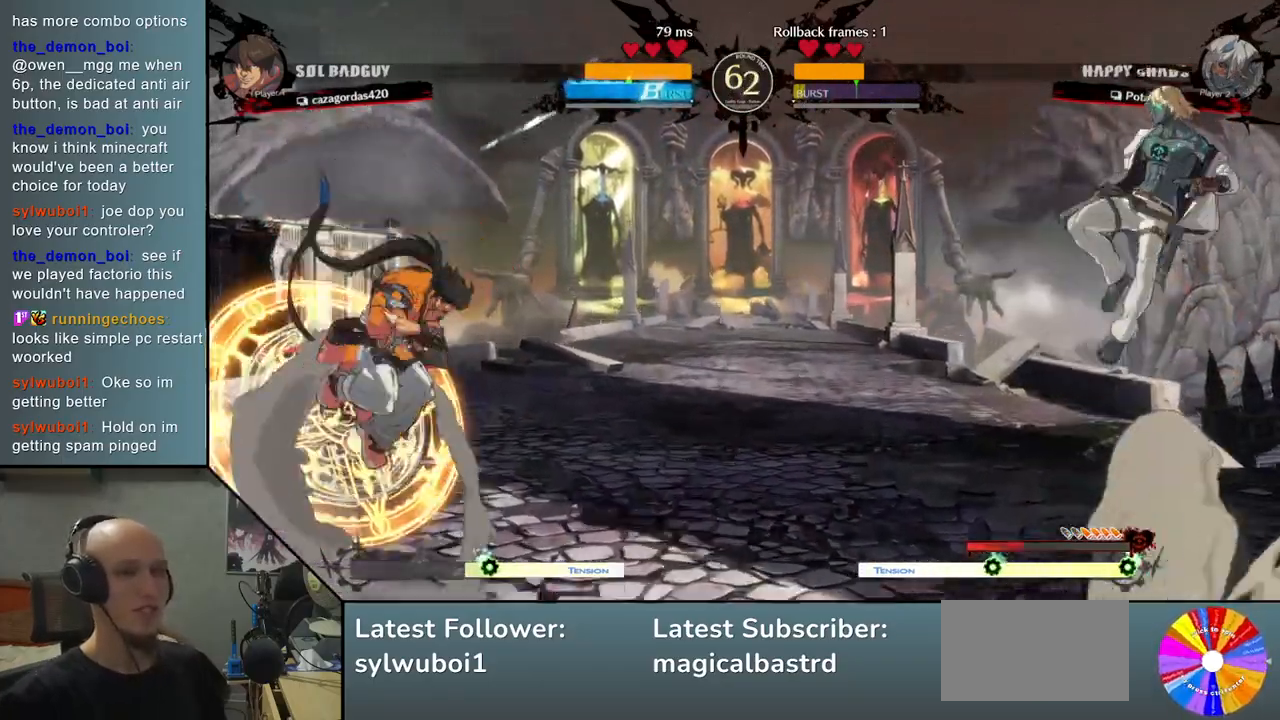
{"buttons": [], "left_stick": "down-right", "events": [[183, "left_stick", "left"], [283, "left_stick", "center"], [417, "left_stick", "down"], [483, "left_stick", "down-right"]]}
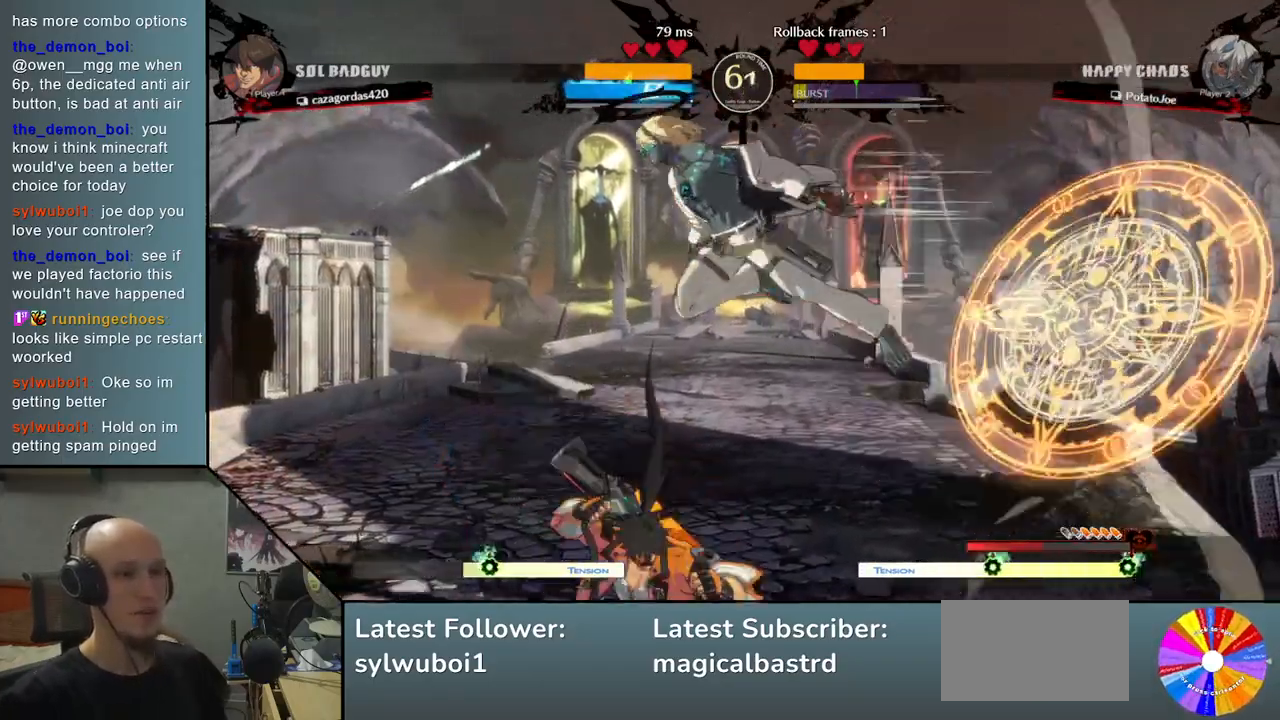
{"buttons": ["SQUARE"], "left_stick": "down", "events": [[50, "left_stick", "down"], [83, "SQUARE", "down"], [183, "SQUARE", "up"], [283, "SQUARE", "down"], [367, "SQUARE", "up"], [433, "SQUARE", "down"]]}
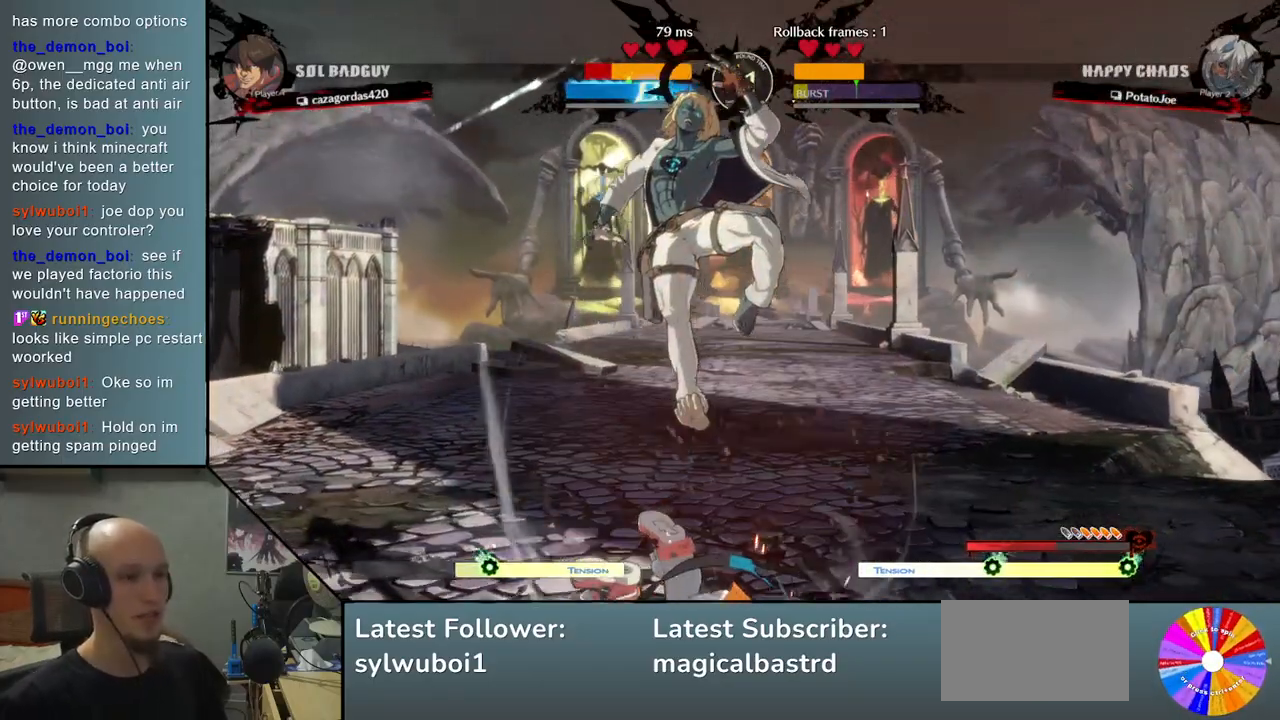
{"buttons": [], "left_stick": "right", "events": [[17, "SQUARE", "up"], [33, "left_stick", "right"], [100, "CIRCLE", "down"], [100, "left_stick", "center"], [167, "CIRCLE", "up"], [217, "left_stick", "right"], [250, "CIRCLE", "down"], [333, "CIRCLE", "up"], [400, "CIRCLE", "down"], [483, "CIRCLE", "up"]]}
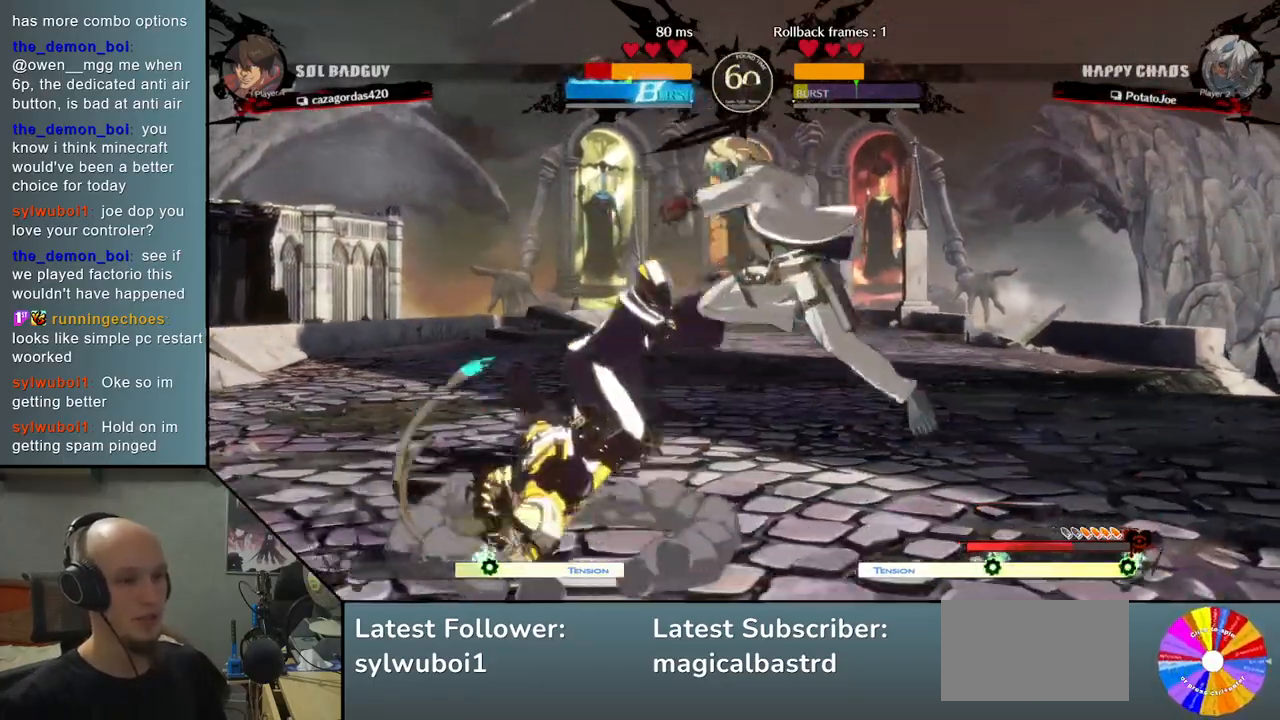
{"buttons": [], "left_stick": "left", "events": [[67, "R2", "down"], [100, "left_stick", "center"], [167, "R2", "up"], [217, "left_stick", "left"], [267, "R2", "down"], [400, "R2", "up"]]}
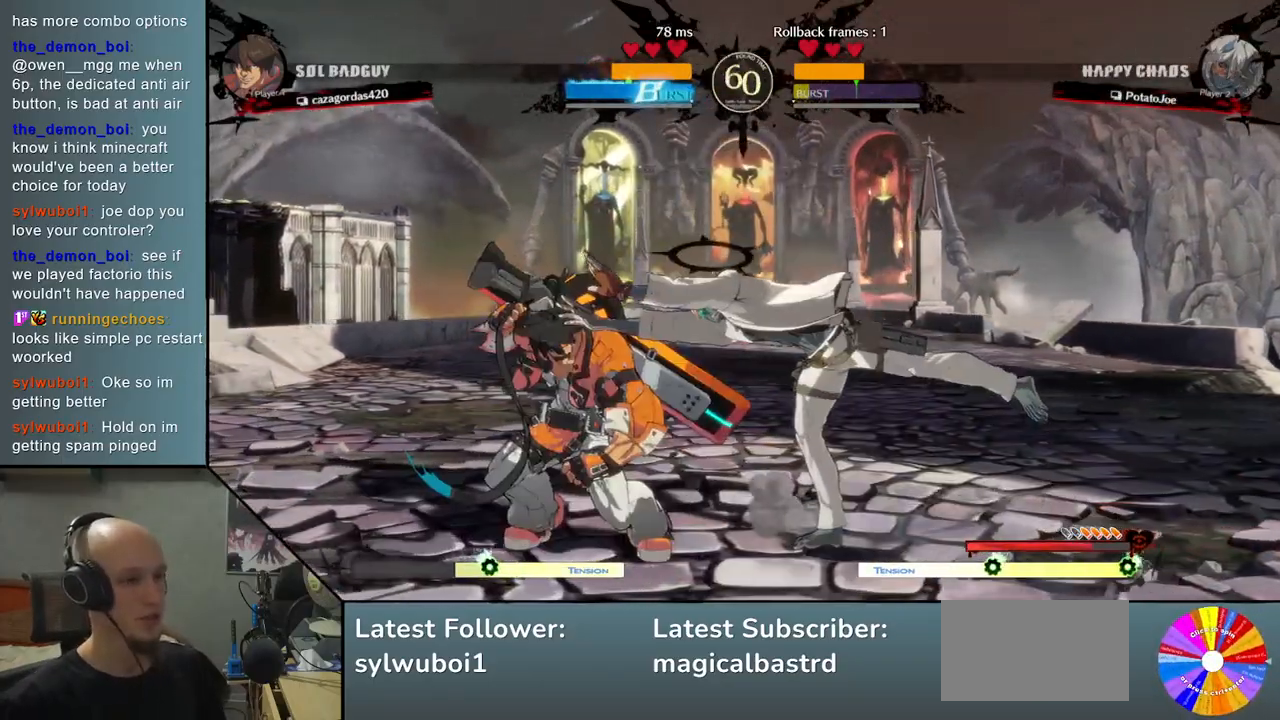
{"buttons": [], "left_stick": "down", "events": [[100, "left_stick", "center"], [250, "left_stick", "down"], [367, "left_stick", "center"], [417, "left_stick", "down"]]}
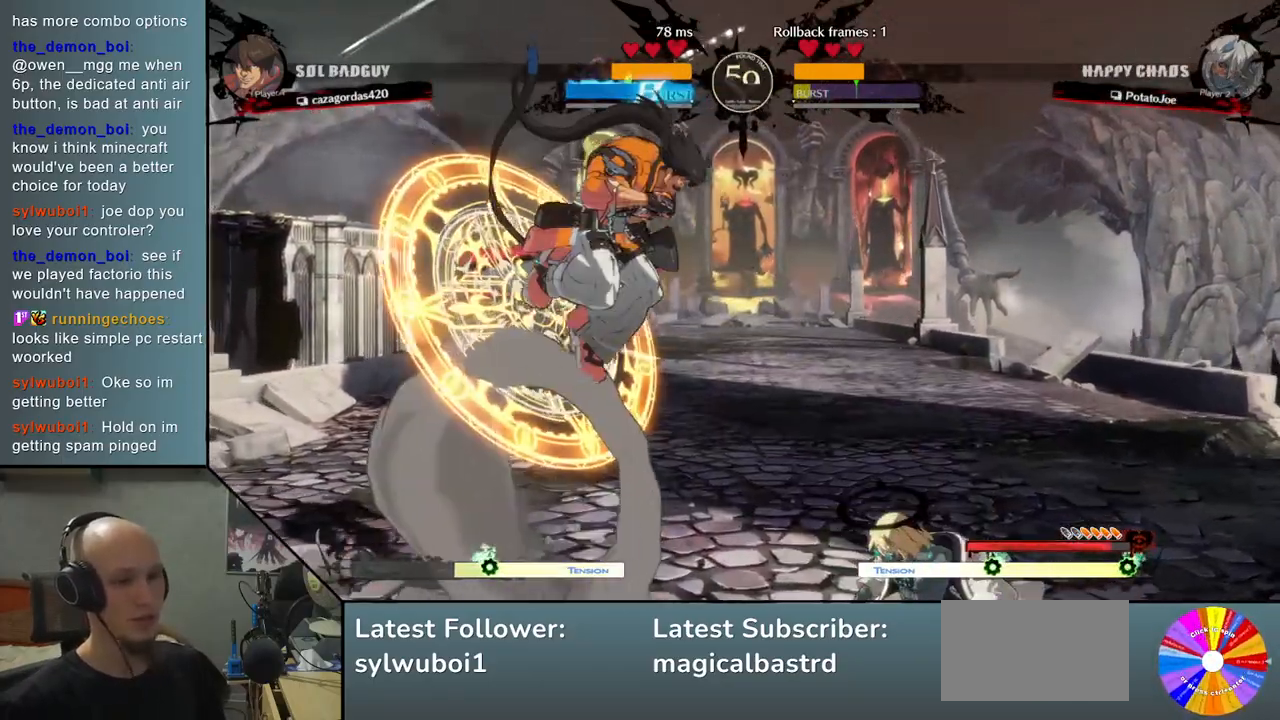
{"buttons": [], "left_stick": "left", "events": [[33, "left_stick", "center"], [100, "CIRCLE", "down"], [183, "left_stick", "right"], [233, "CIRCLE", "up"], [367, "CIRCLE", "down"], [367, "left_stick", "center"], [417, "left_stick", "left"], [450, "CIRCLE", "up"]]}
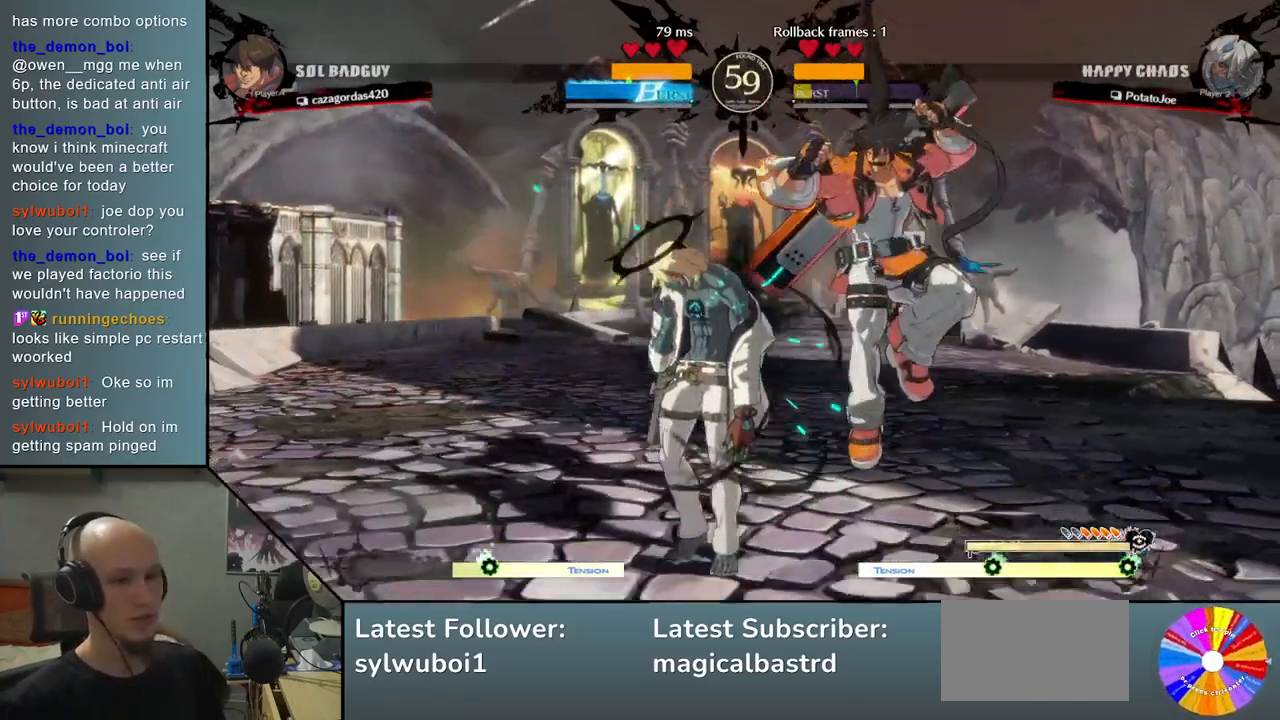
{"buttons": [], "left_stick": "left", "events": [[33, "CIRCLE", "down"], [117, "CIRCLE", "up"], [200, "CIRCLE", "down"], [300, "CIRCLE", "up"], [350, "CIRCLE", "down"], [483, "CIRCLE", "up"]]}